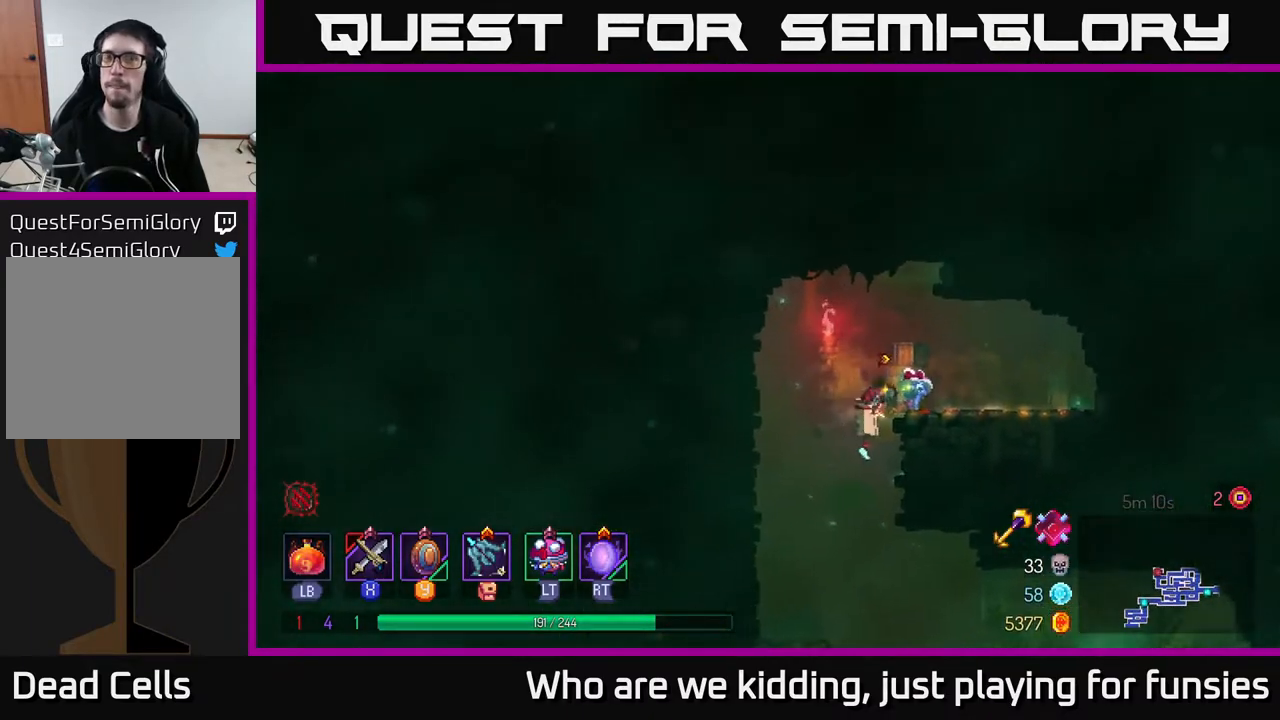
Gameplay with a controller (Xbox layout); each line is a JSON object with the inputs held at the frame after it. "events" lists button and stick changes between this image and that frame as [ms after this image, input, new state], when the widget could be followed in between.
{"buttons": [], "left_stick": "down", "right_stick": "center", "events": [[267, "left_stick", "down"], [283, "A", "down"], [333, "A", "up"]]}
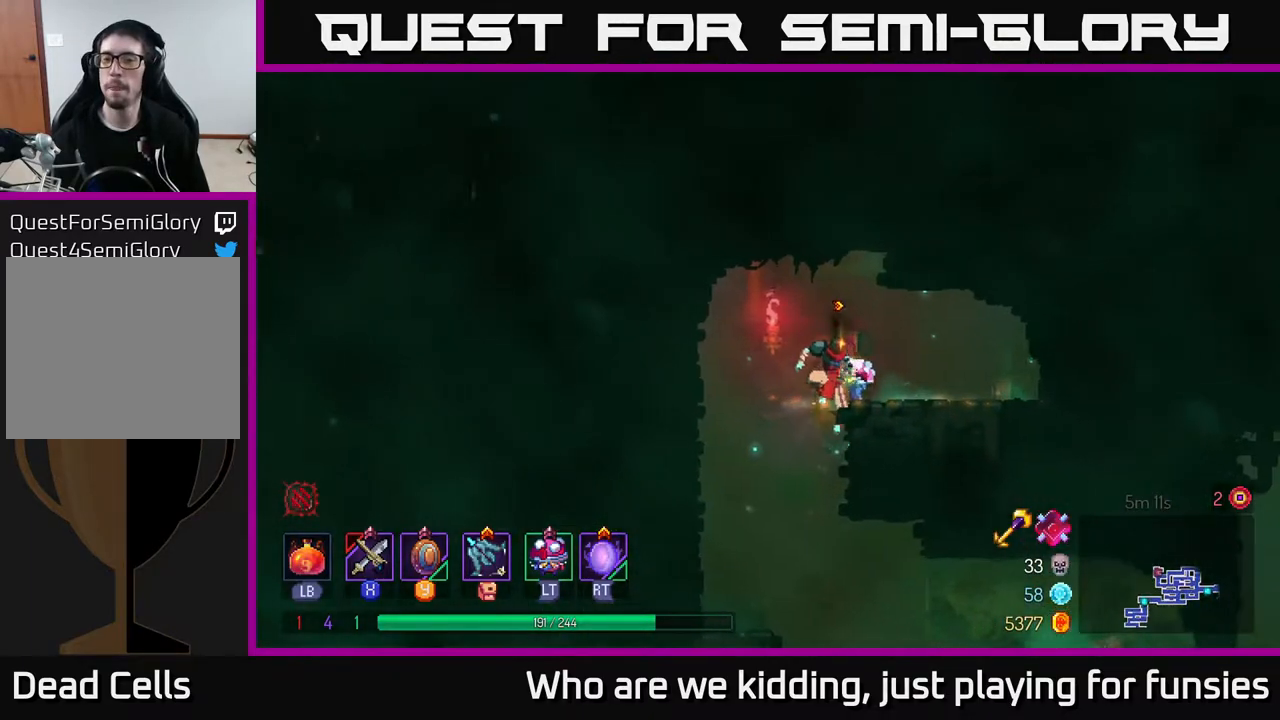
{"buttons": ["A"], "left_stick": "right", "right_stick": "center", "events": [[350, "left_stick", "right"], [500, "A", "down"]]}
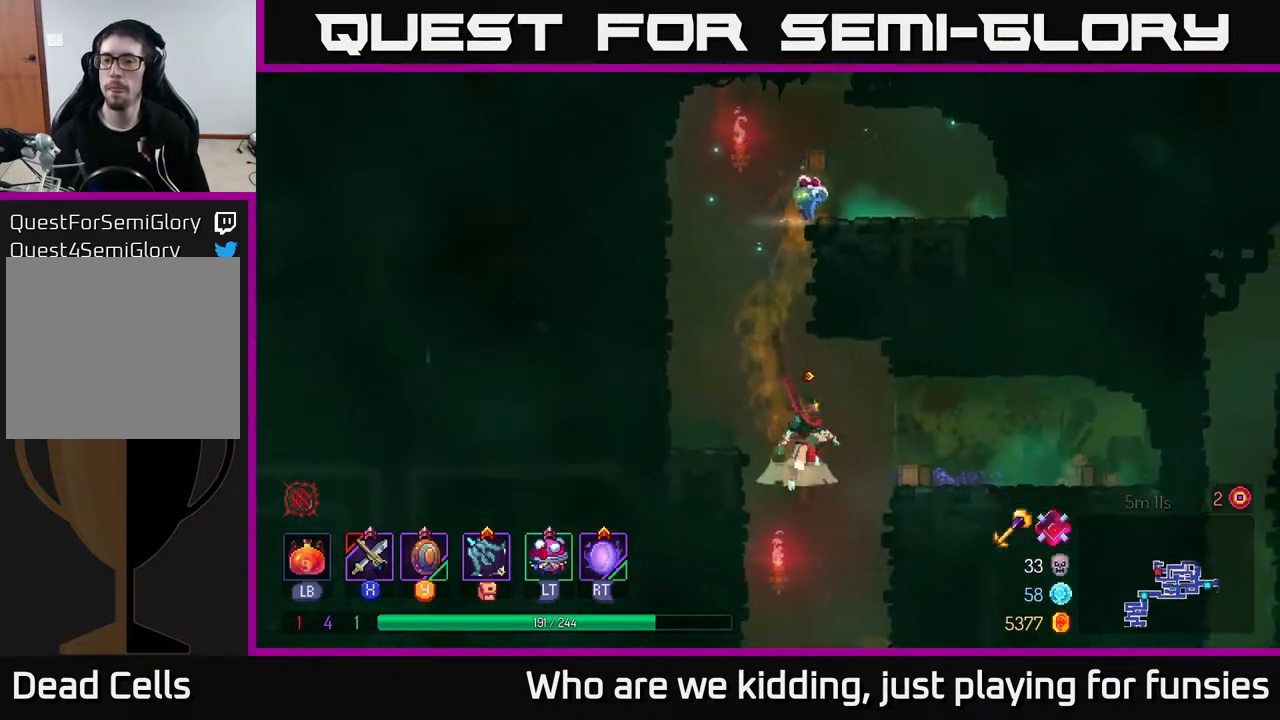
{"buttons": [], "left_stick": "left", "right_stick": "center", "events": [[67, "A", "up"], [283, "left_stick", "left"]]}
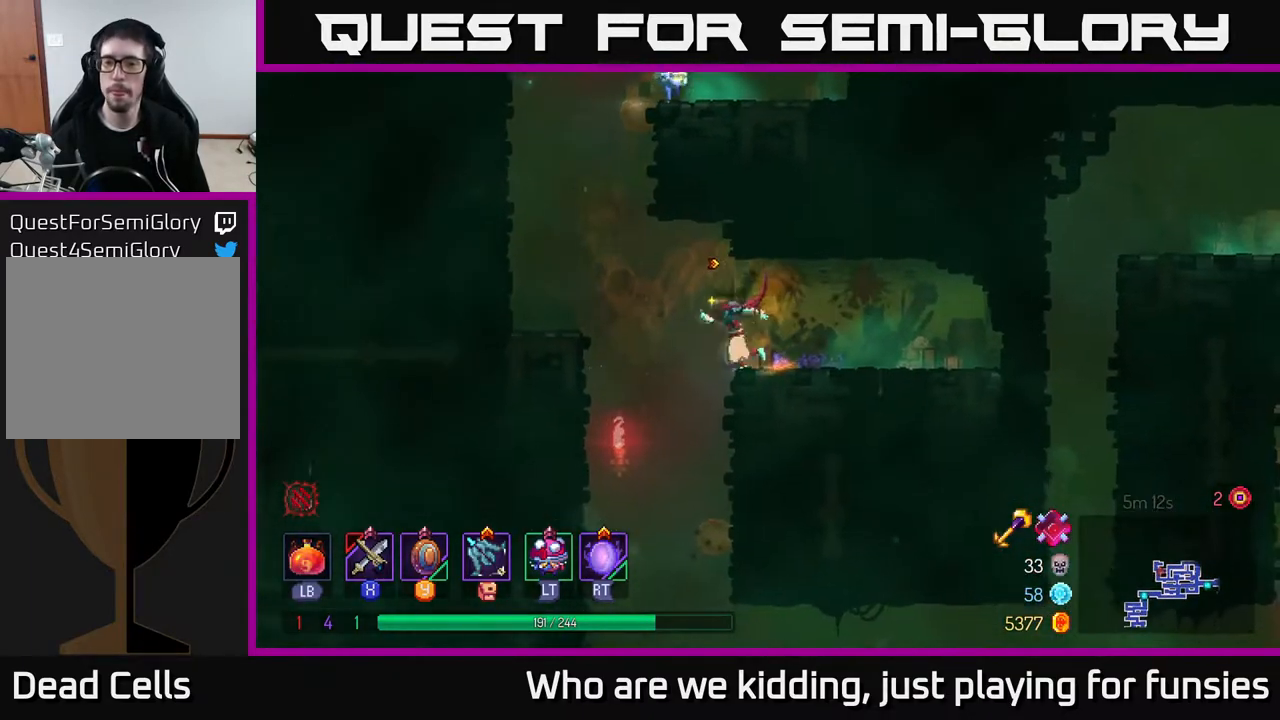
{"buttons": [], "left_stick": "right", "right_stick": "center", "events": [[83, "left_stick", "down"], [117, "A", "down"], [183, "A", "up"], [267, "left_stick", "center"], [333, "B", "down"], [367, "left_stick", "right"], [383, "B", "up"]]}
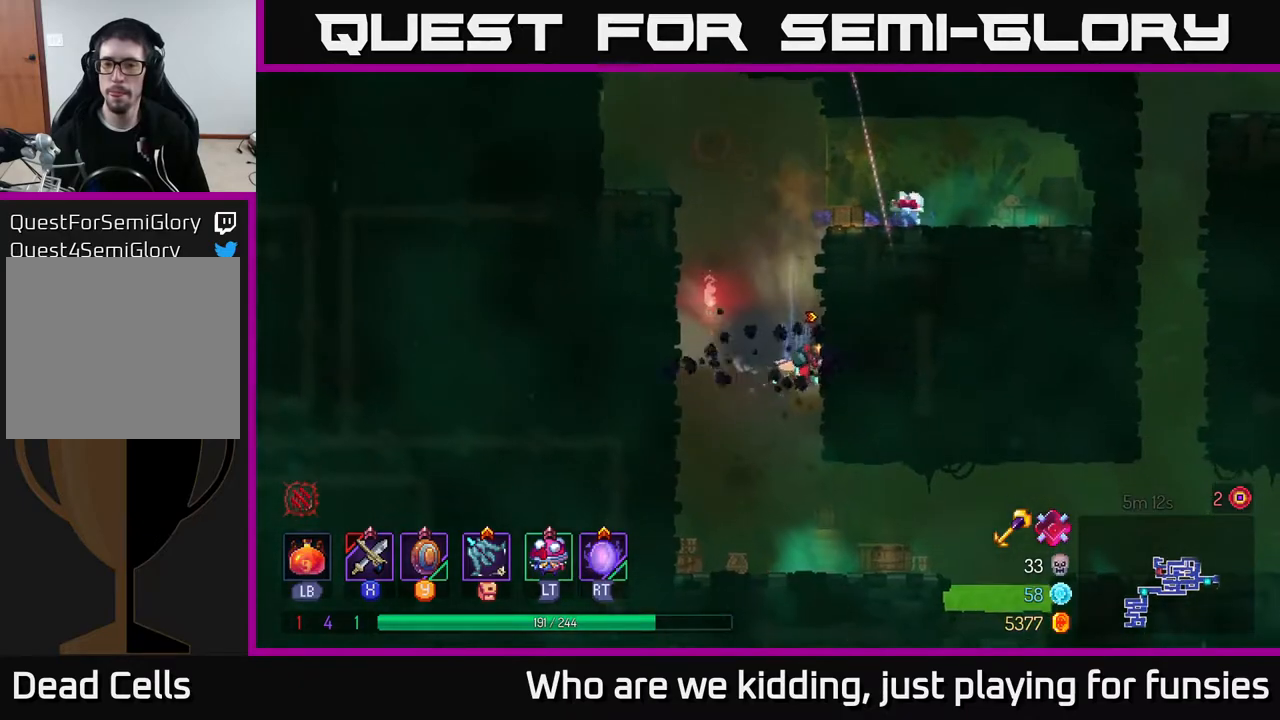
{"buttons": [], "left_stick": "down", "right_stick": "center", "events": [[267, "left_stick", "down-left"], [483, "left_stick", "down"]]}
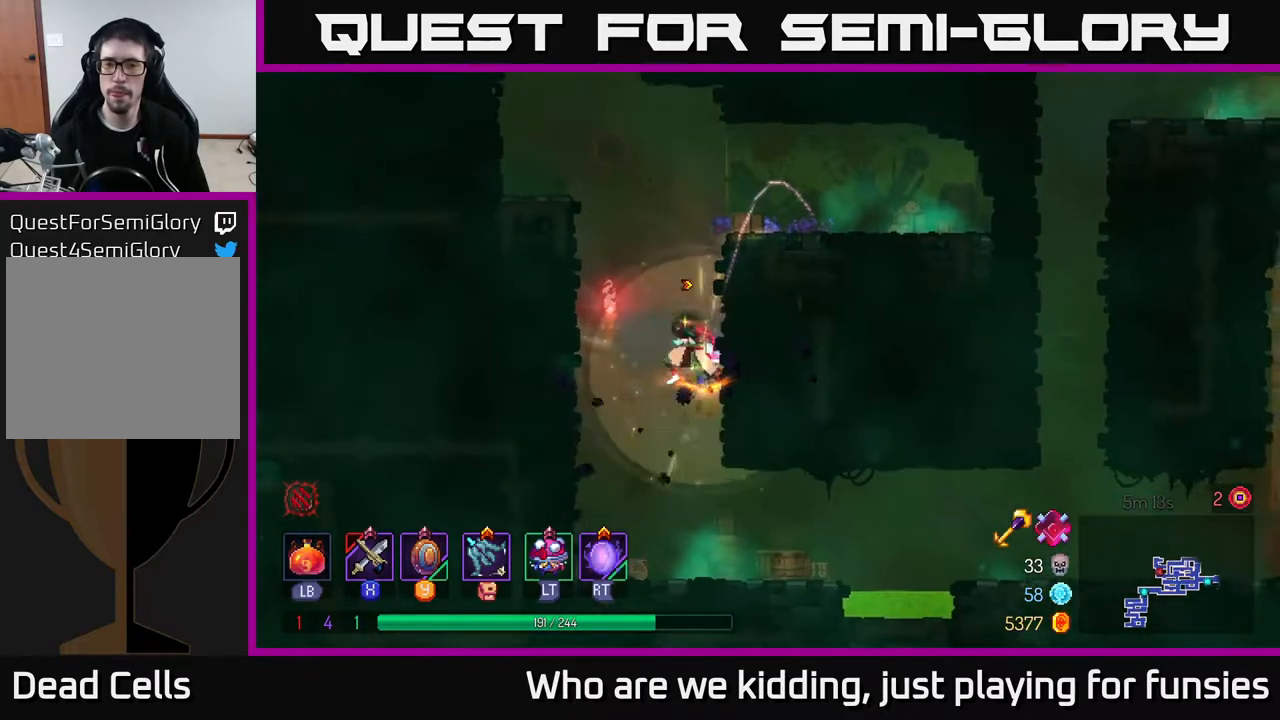
{"buttons": [], "left_stick": "down", "right_stick": "center", "events": [[67, "A", "down"], [117, "A", "up"], [283, "left_stick", "down-right"], [467, "left_stick", "down"]]}
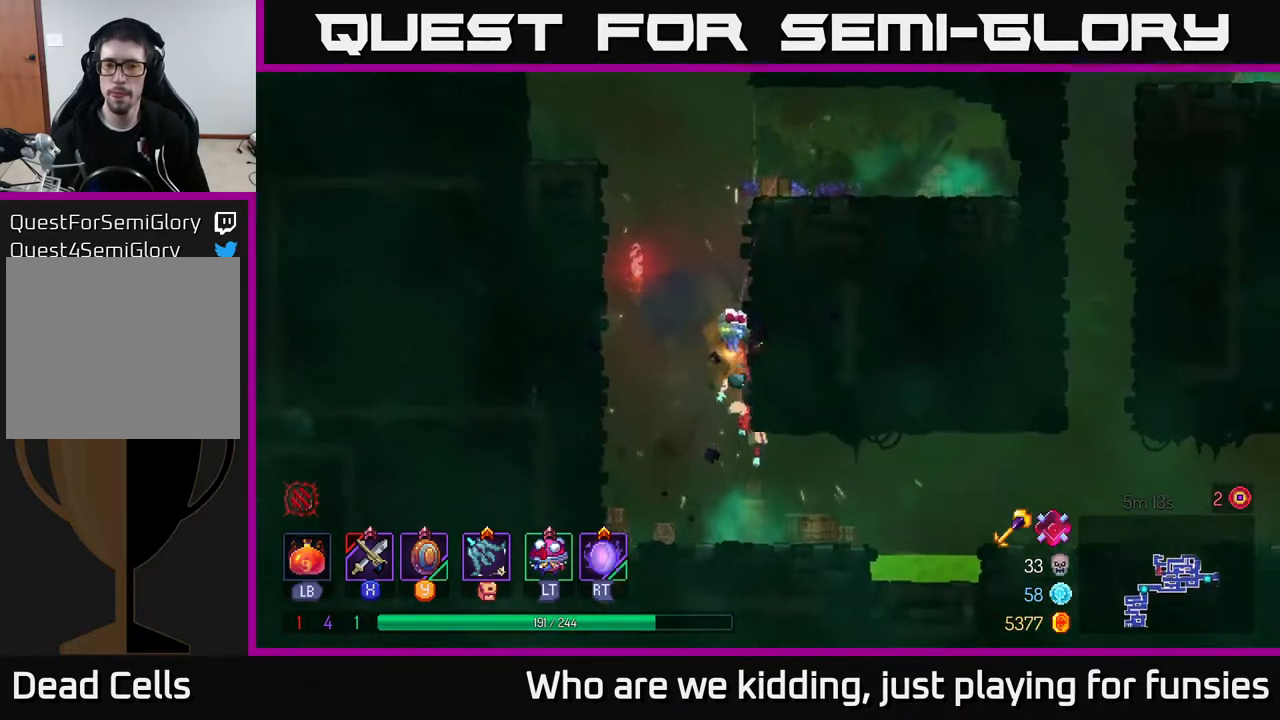
{"buttons": [], "left_stick": "right", "right_stick": "center", "events": [[117, "left_stick", "right"], [350, "A", "down"], [467, "A", "up"]]}
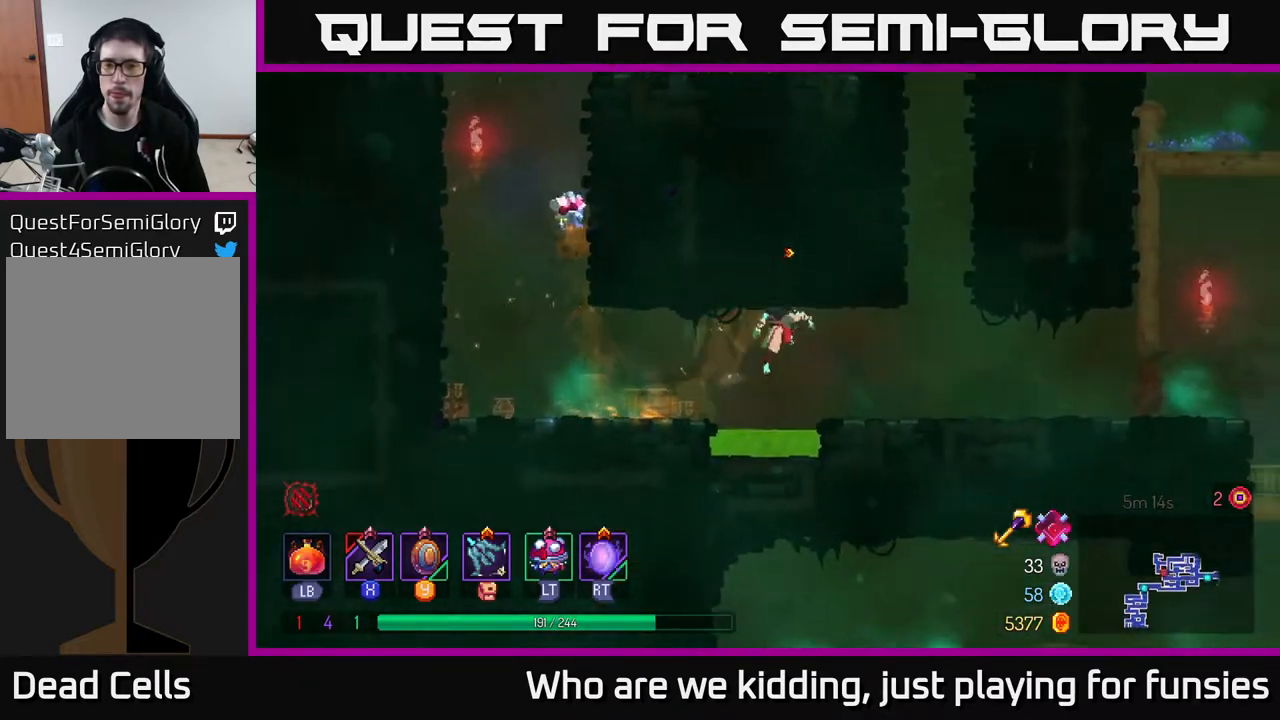
{"buttons": ["A"], "left_stick": "left", "right_stick": "center", "events": [[333, "A", "down"], [367, "left_stick", "center"], [417, "A", "up"], [433, "left_stick", "left"], [483, "A", "down"]]}
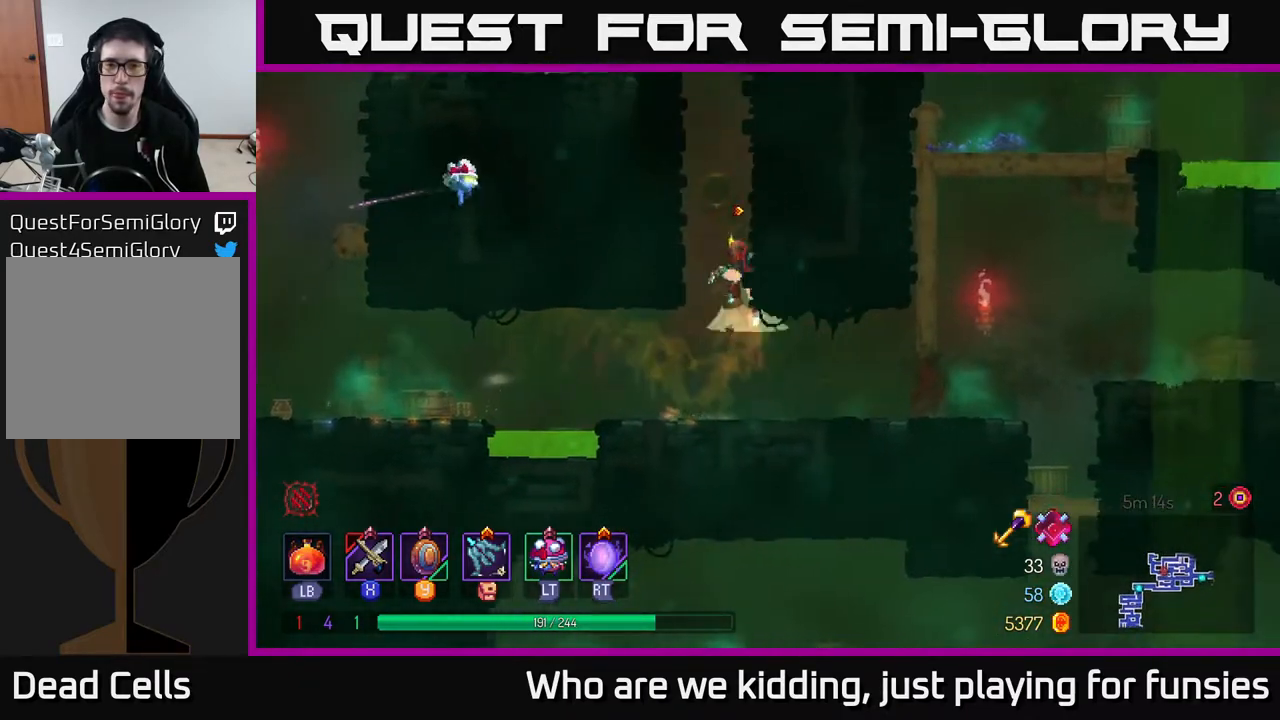
{"buttons": ["A"], "left_stick": "right", "right_stick": "center", "events": [[183, "A", "up"], [417, "left_stick", "right"], [433, "A", "down"]]}
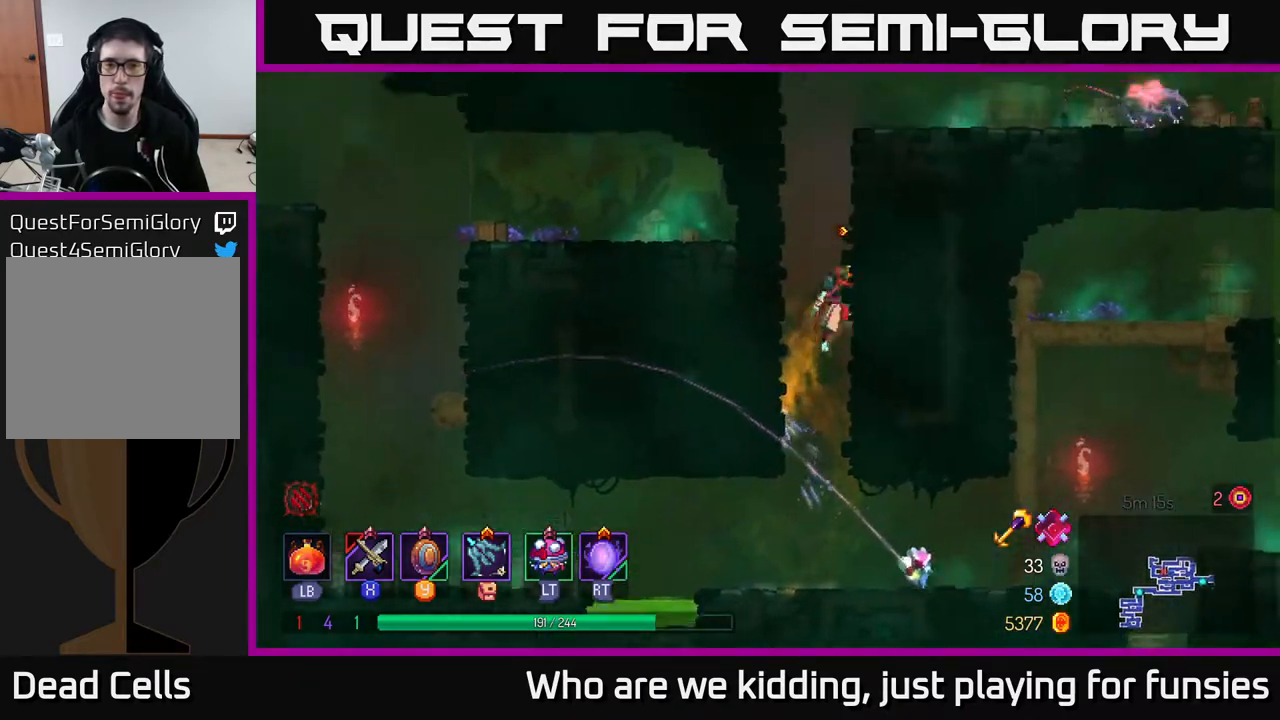
{"buttons": ["A"], "left_stick": "right", "right_stick": "center", "events": [[83, "A", "up"], [183, "A", "down"], [183, "left_stick", "left"], [333, "A", "up"], [383, "left_stick", "right"], [450, "A", "down"]]}
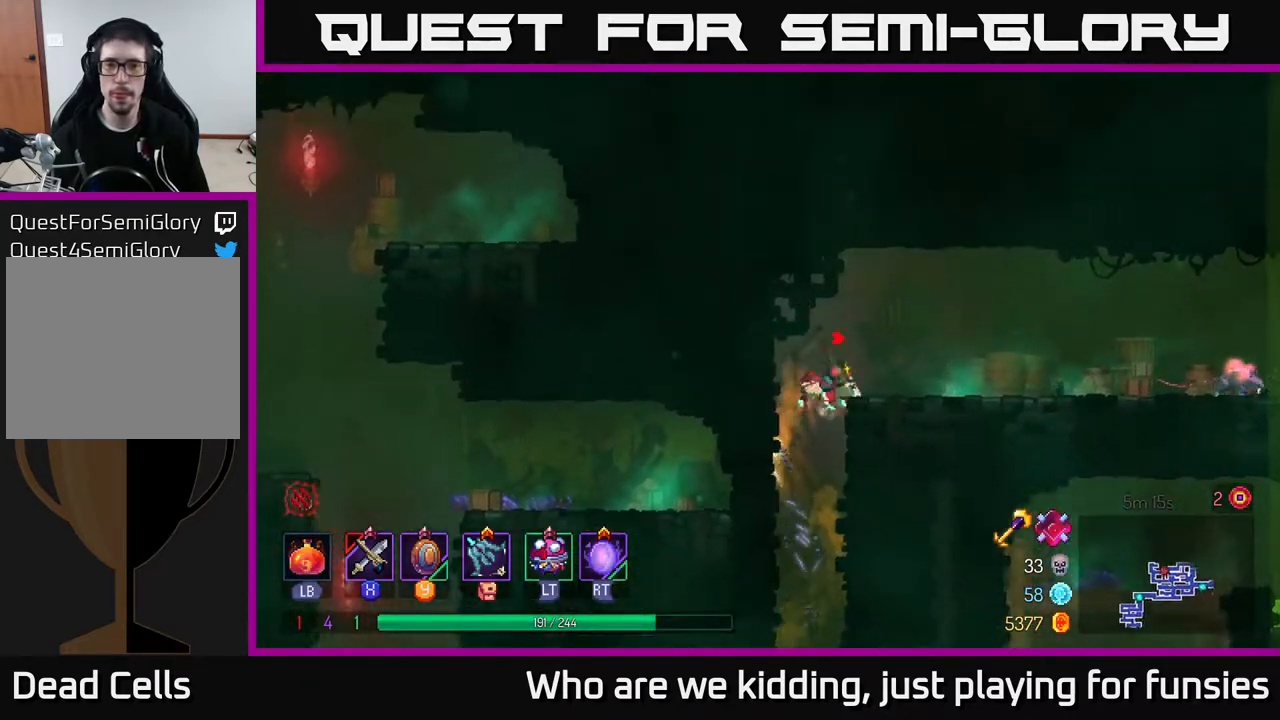
{"buttons": [], "left_stick": "right", "right_stick": "center", "events": [[100, "A", "up"], [450, "X", "down"], [500, "X", "up"]]}
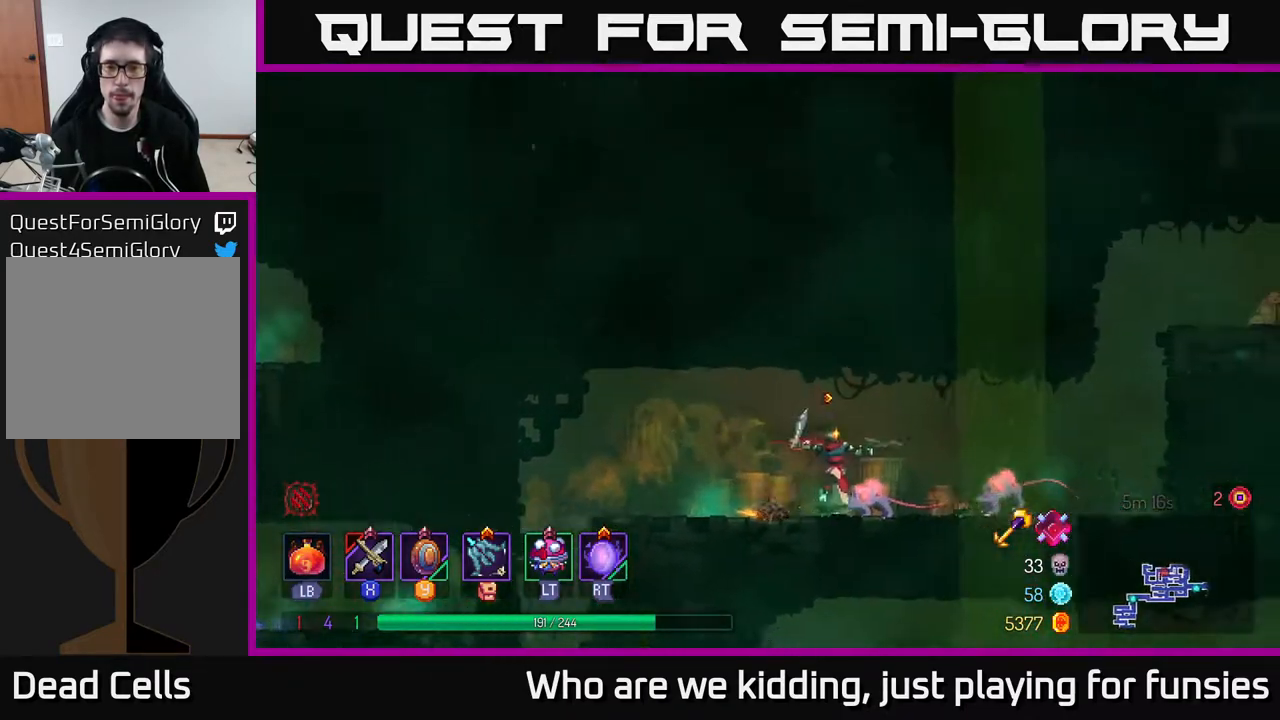
{"buttons": ["B"], "left_stick": "right", "right_stick": "center", "events": [[450, "B", "down"]]}
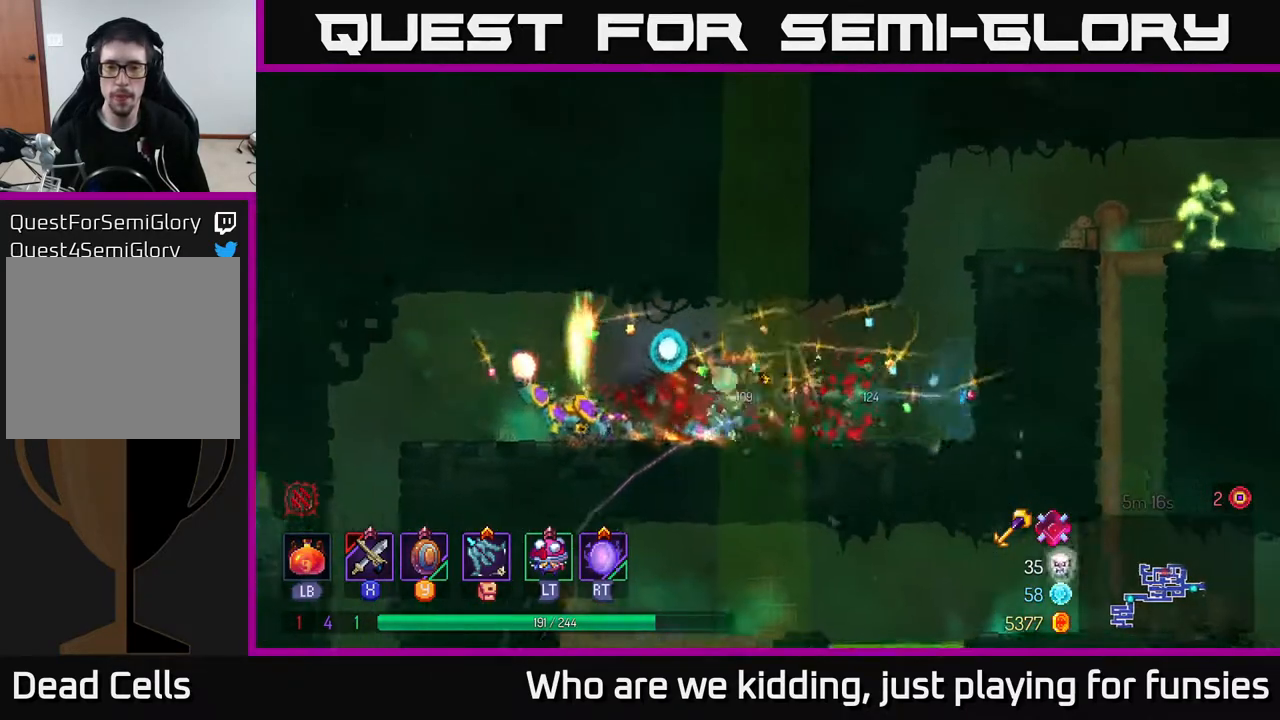
{"buttons": [], "left_stick": "left", "right_stick": "center", "events": [[83, "B", "up"], [200, "left_stick", "left"], [217, "X", "down"], [283, "X", "up"], [333, "X", "down"], [433, "X", "up"]]}
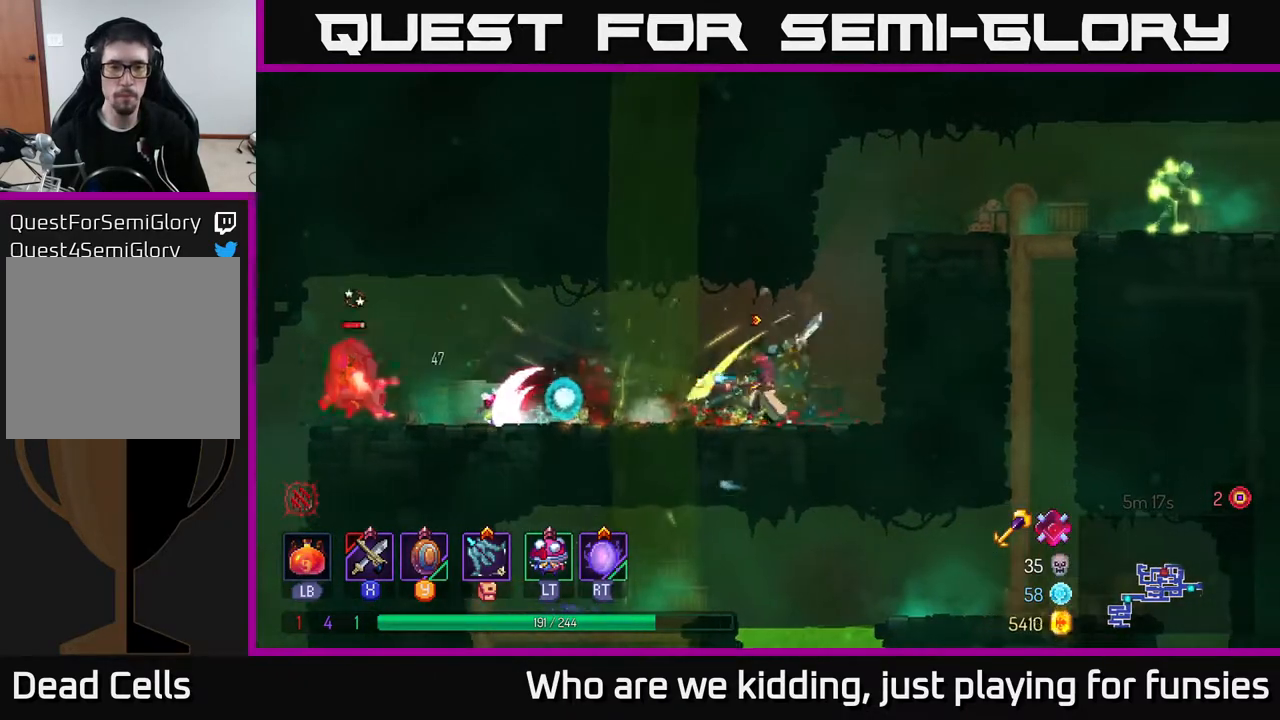
{"buttons": [], "left_stick": "center", "right_stick": "center", "events": [[17, "left_stick", "center"]]}
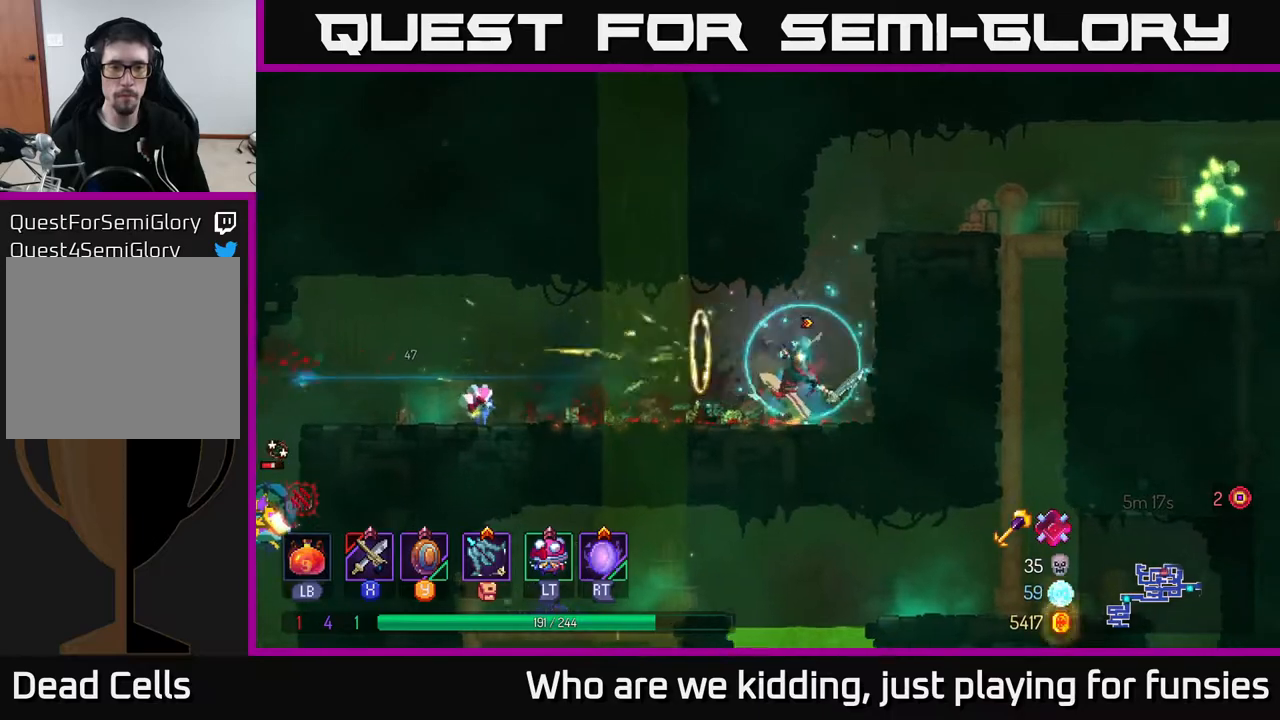
{"buttons": ["B"], "left_stick": "right", "right_stick": "center", "events": [[17, "left_stick", "left"], [383, "left_stick", "right"], [483, "B", "down"]]}
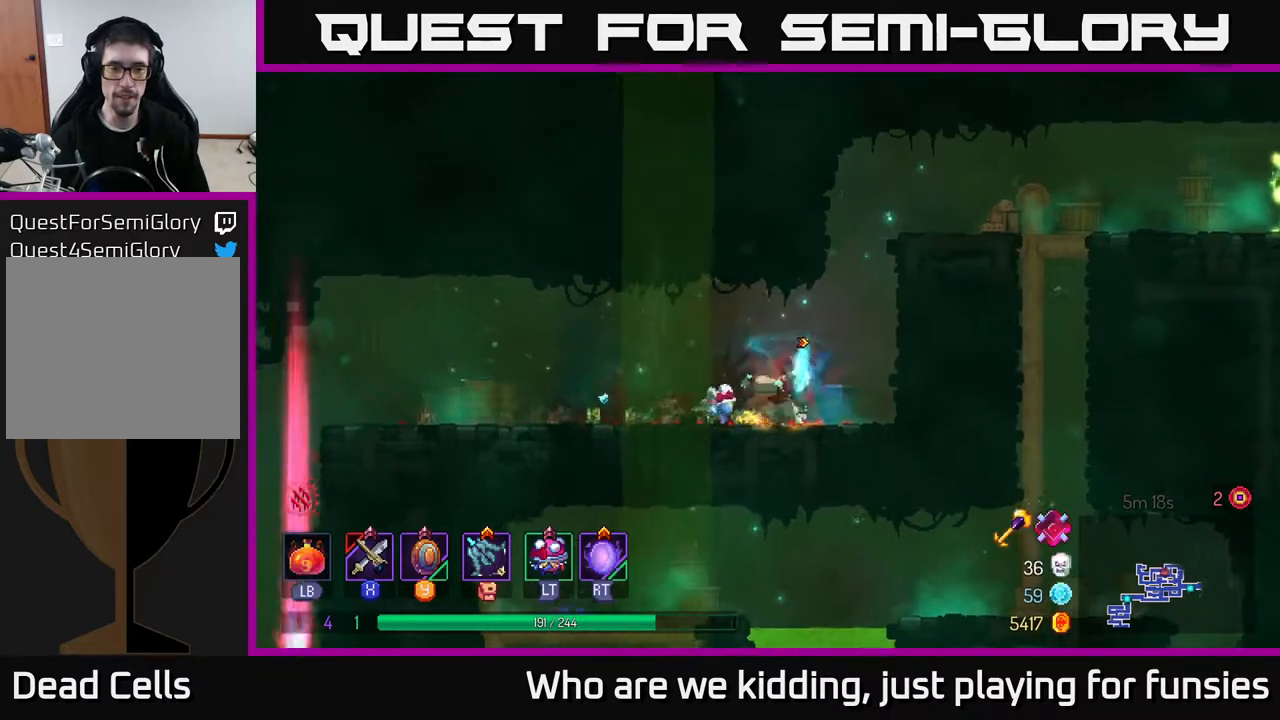
{"buttons": ["A"], "left_stick": "right", "right_stick": "center", "events": [[100, "B", "up"], [267, "A", "down"], [367, "A", "up"], [433, "A", "down"]]}
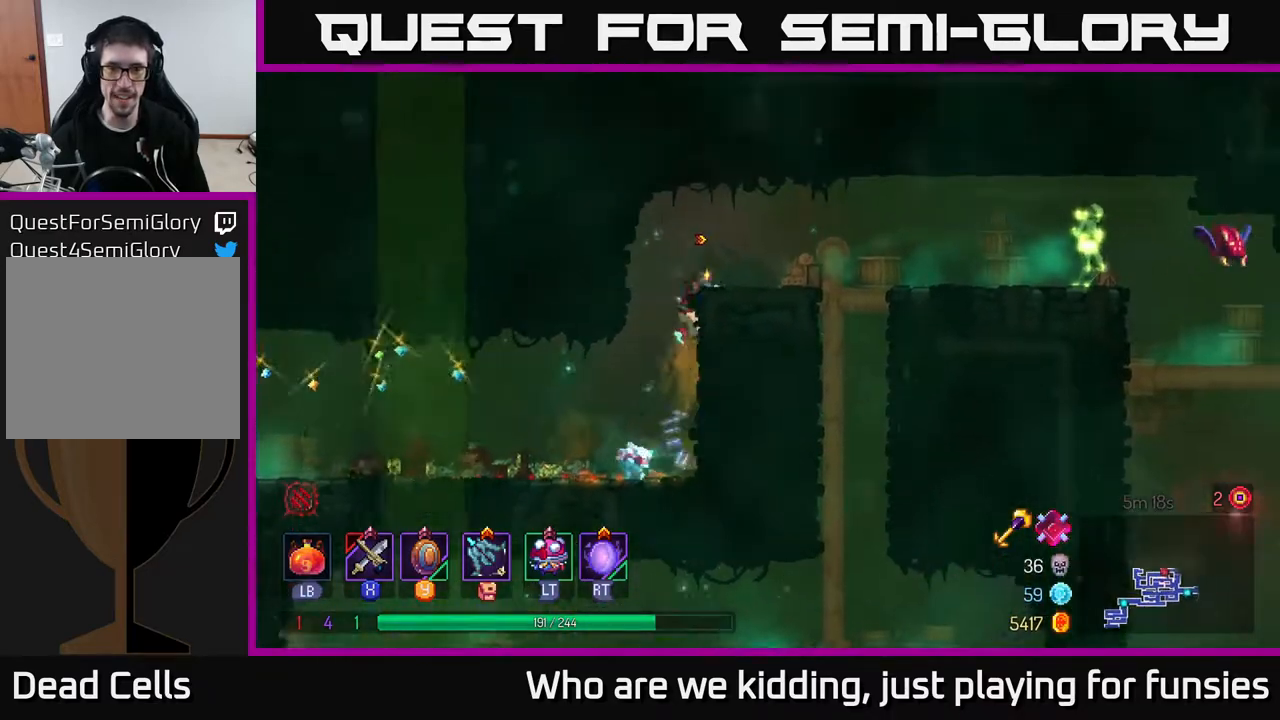
{"buttons": [], "left_stick": "right", "right_stick": "center", "events": [[83, "A", "up"]]}
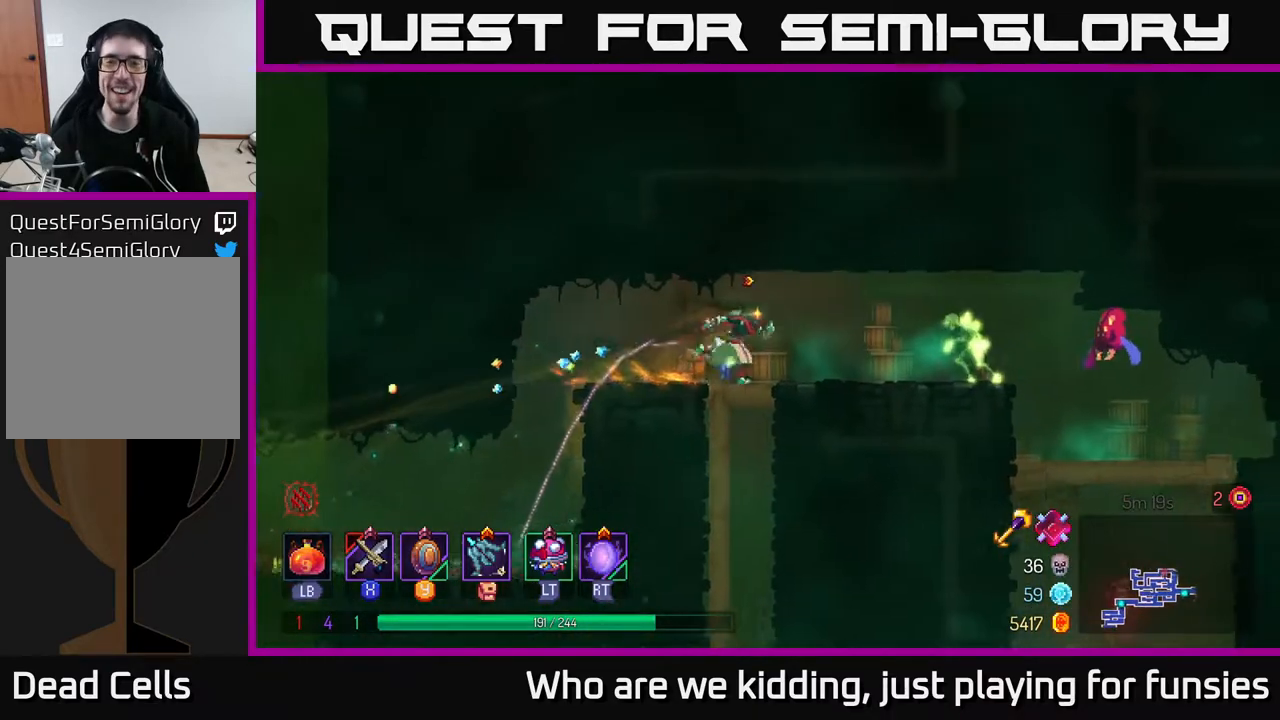
{"buttons": ["X"], "left_stick": "right", "right_stick": "center", "events": [[183, "X", "down"], [250, "X", "up"], [383, "X", "down"]]}
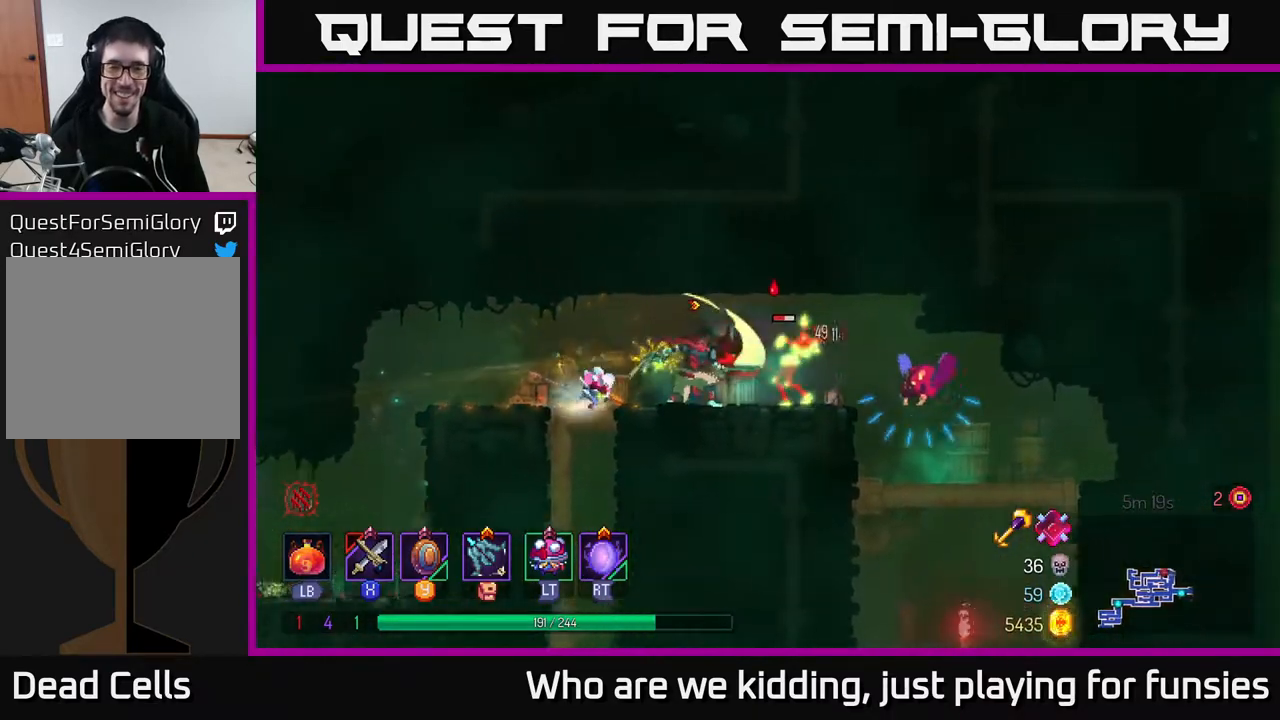
{"buttons": ["X"], "left_stick": "center", "right_stick": "center", "events": [[17, "X", "up"], [67, "X", "down"], [167, "X", "up"], [233, "X", "down"], [350, "X", "up"], [433, "X", "down"], [483, "left_stick", "center"]]}
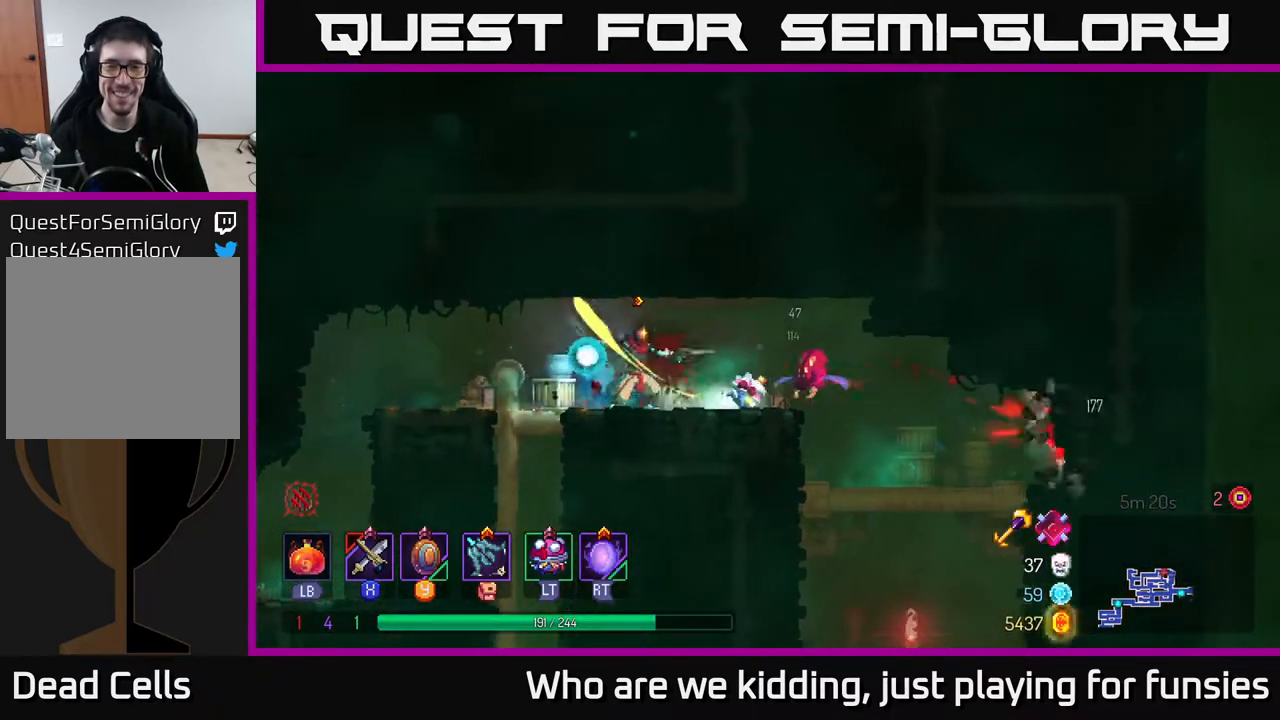
{"buttons": [], "left_stick": "right", "right_stick": "center", "events": [[17, "X", "up"], [167, "X", "down"], [200, "left_stick", "right"], [250, "X", "up"]]}
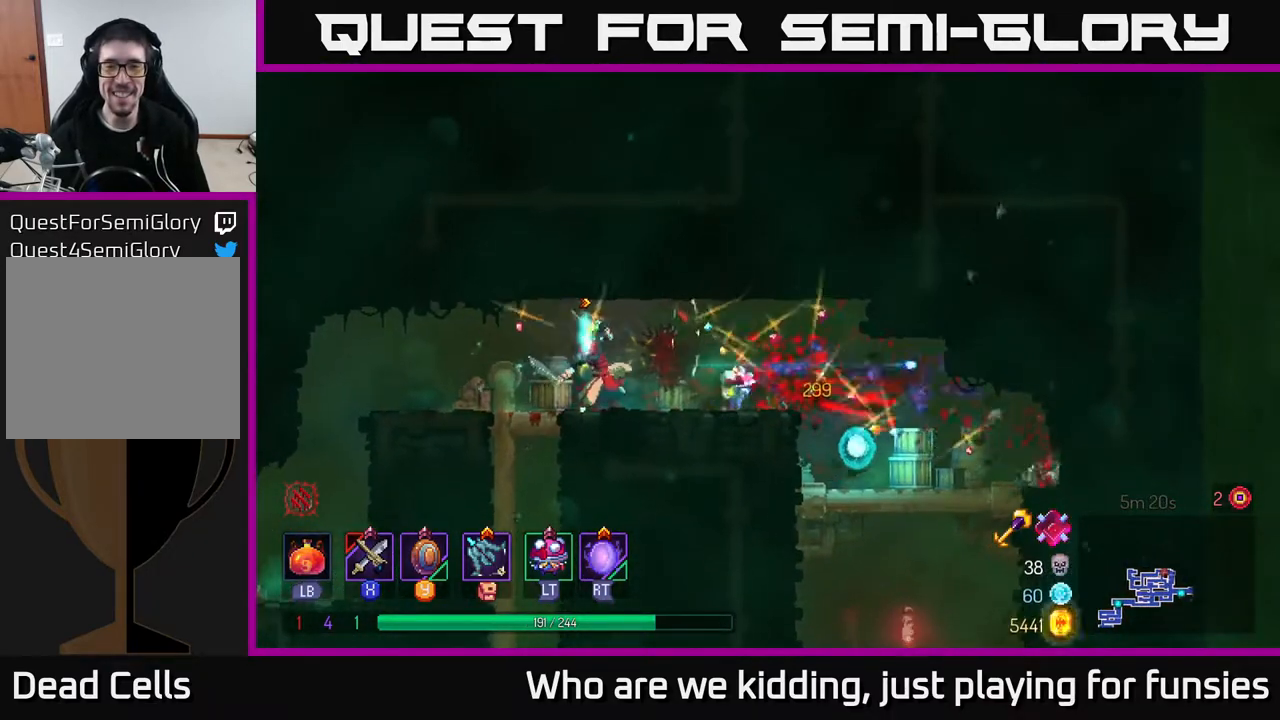
{"buttons": [], "left_stick": "right", "right_stick": "center", "events": [[167, "B", "down"], [283, "B", "up"]]}
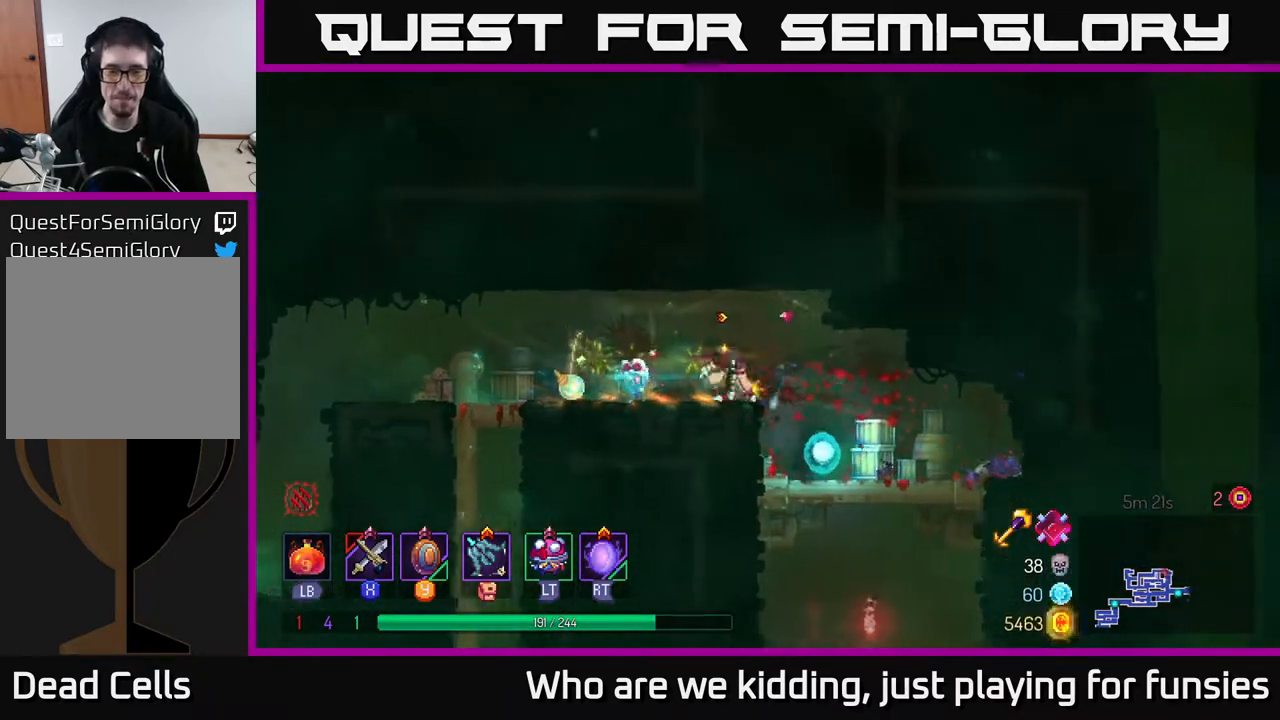
{"buttons": [], "left_stick": "down", "right_stick": "center", "events": [[150, "right_stick", "down"], [283, "left_stick", "down"], [383, "right_stick", "center"]]}
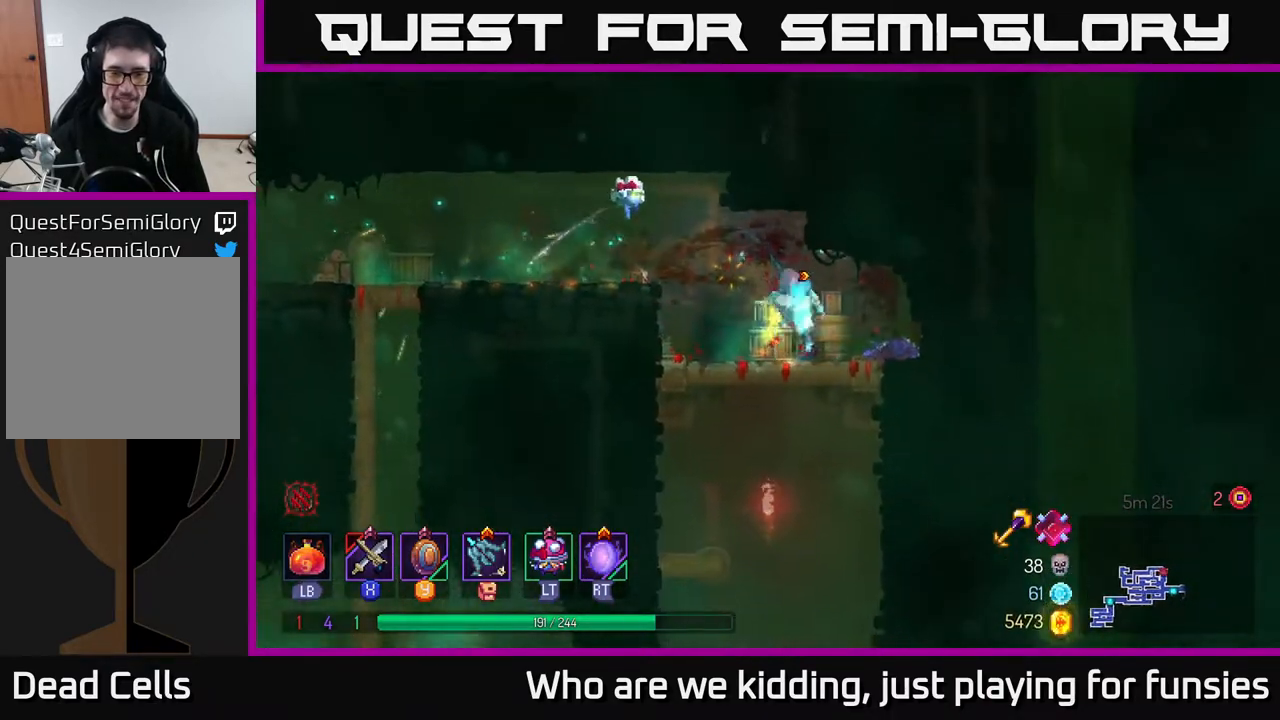
{"buttons": ["A"], "left_stick": "down", "right_stick": "center", "events": [[17, "A", "down"], [83, "A", "up"], [500, "A", "down"]]}
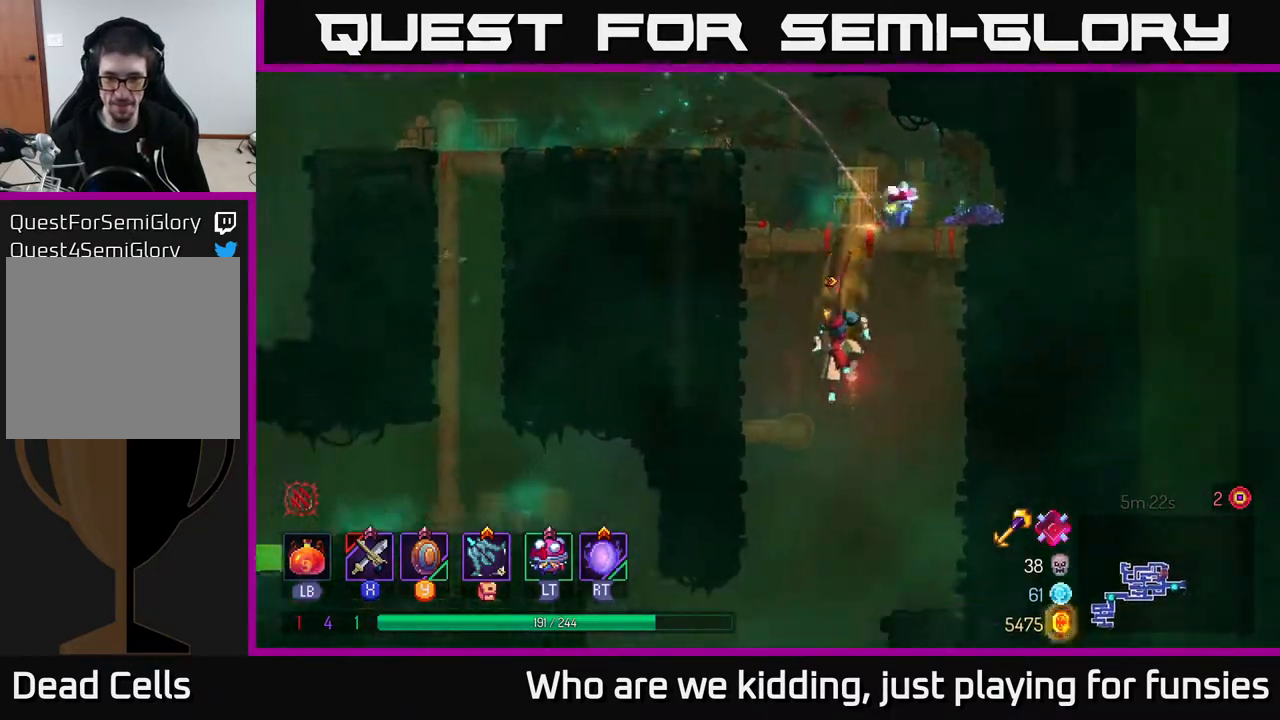
{"buttons": [], "left_stick": "right", "right_stick": "center", "events": [[117, "A", "up"], [267, "left_stick", "right"]]}
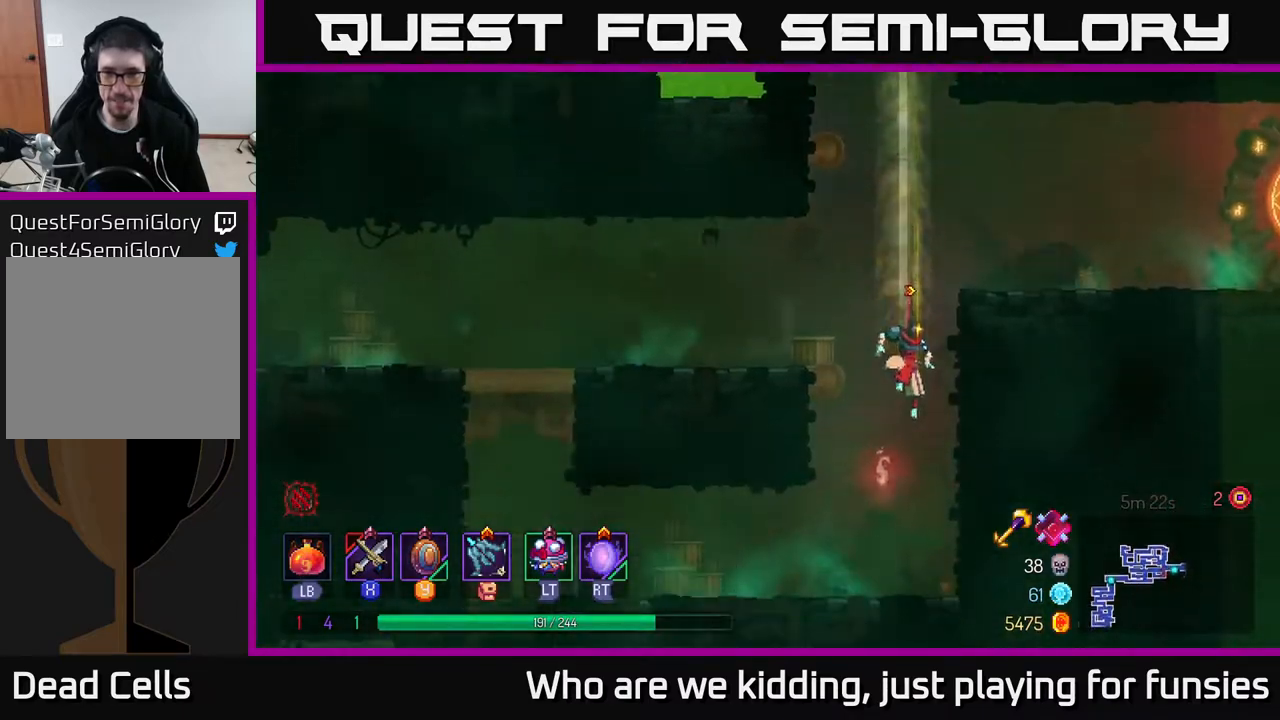
{"buttons": ["A"], "left_stick": "right", "right_stick": "center", "events": [[50, "B", "down"], [150, "B", "up"], [400, "A", "down"]]}
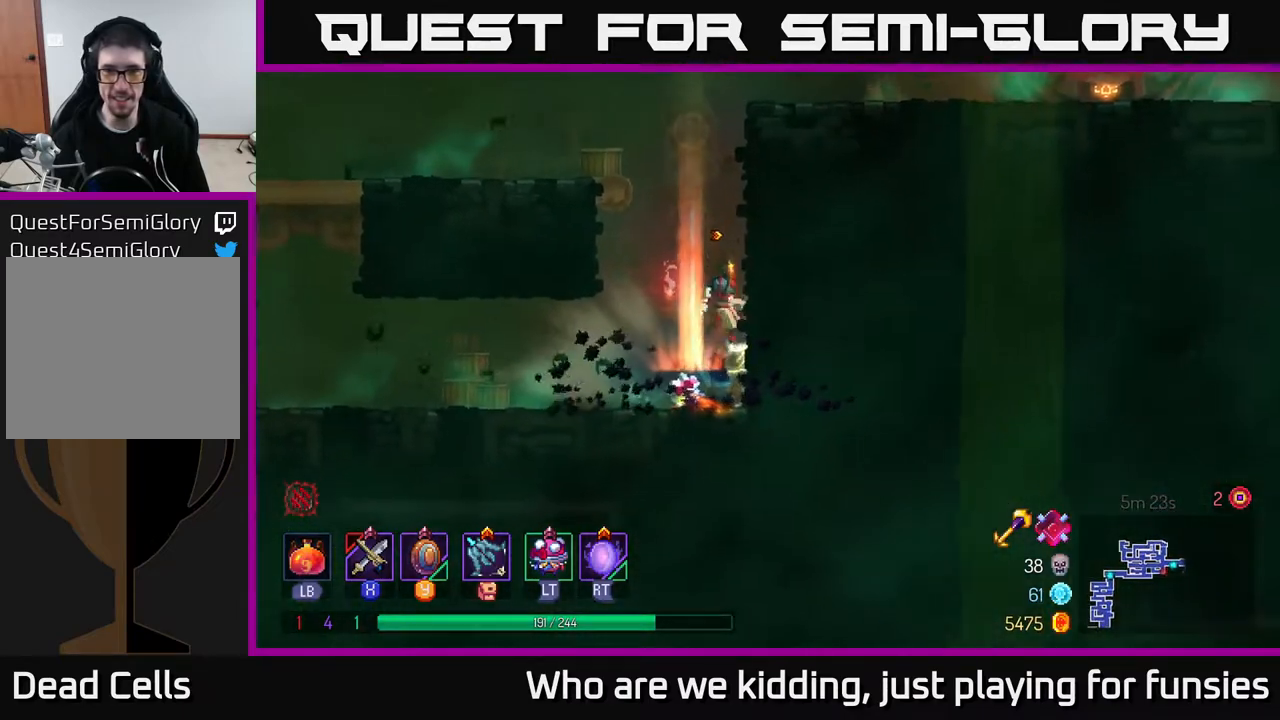
{"buttons": [], "left_stick": "right", "right_stick": "center", "events": [[50, "A", "up"], [167, "A", "down"], [317, "A", "up"]]}
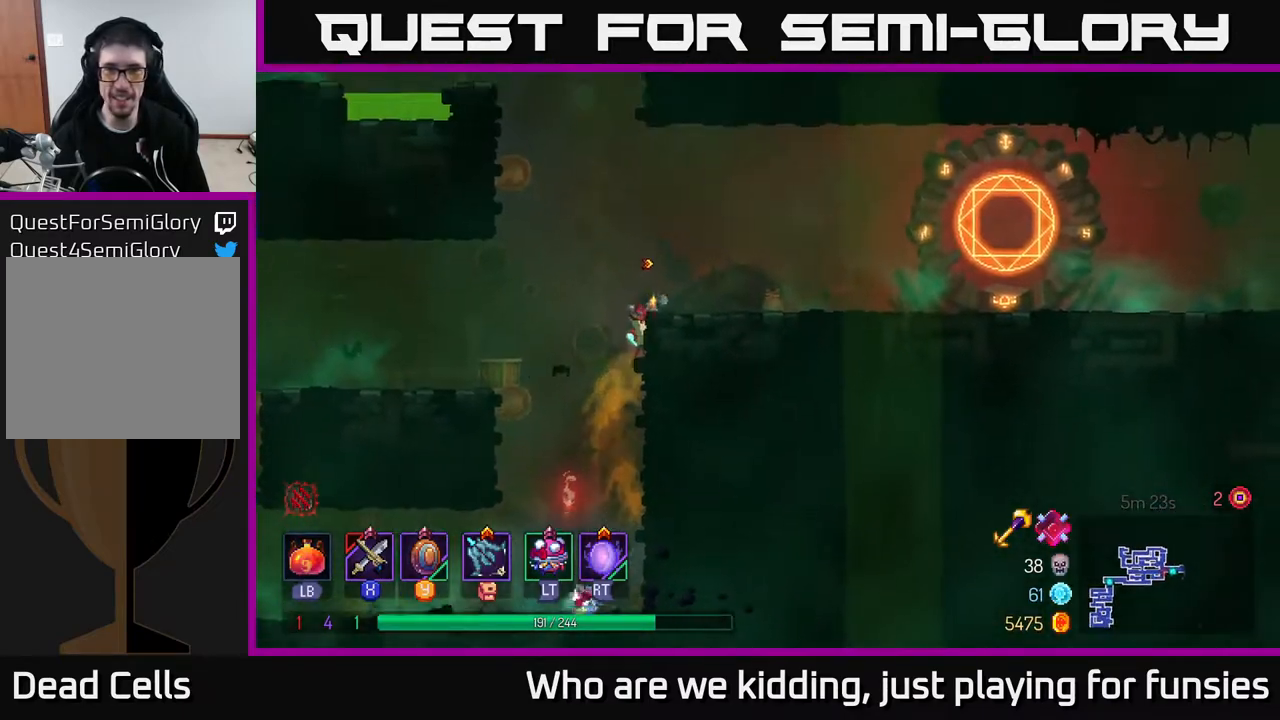
{"buttons": [], "left_stick": "right", "right_stick": "center", "events": [[183, "B", "down"], [350, "B", "up"]]}
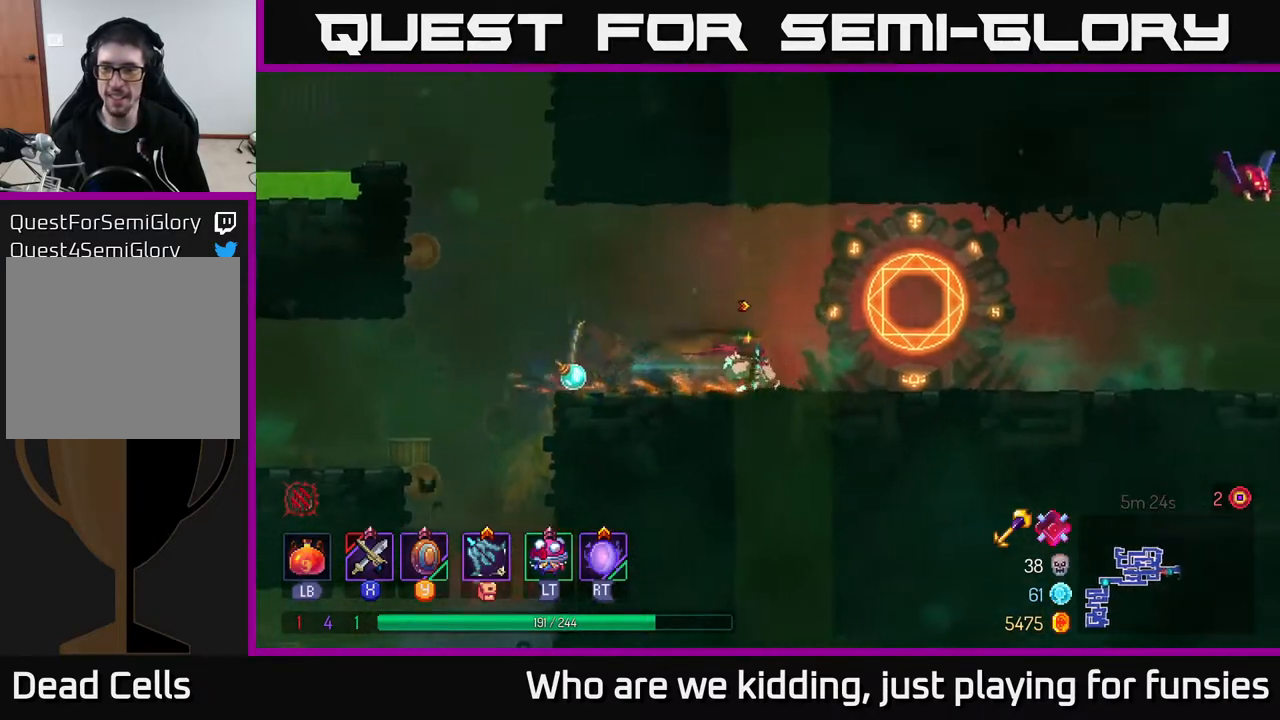
{"buttons": ["A"], "left_stick": "right", "right_stick": "center", "events": [[500, "A", "down"]]}
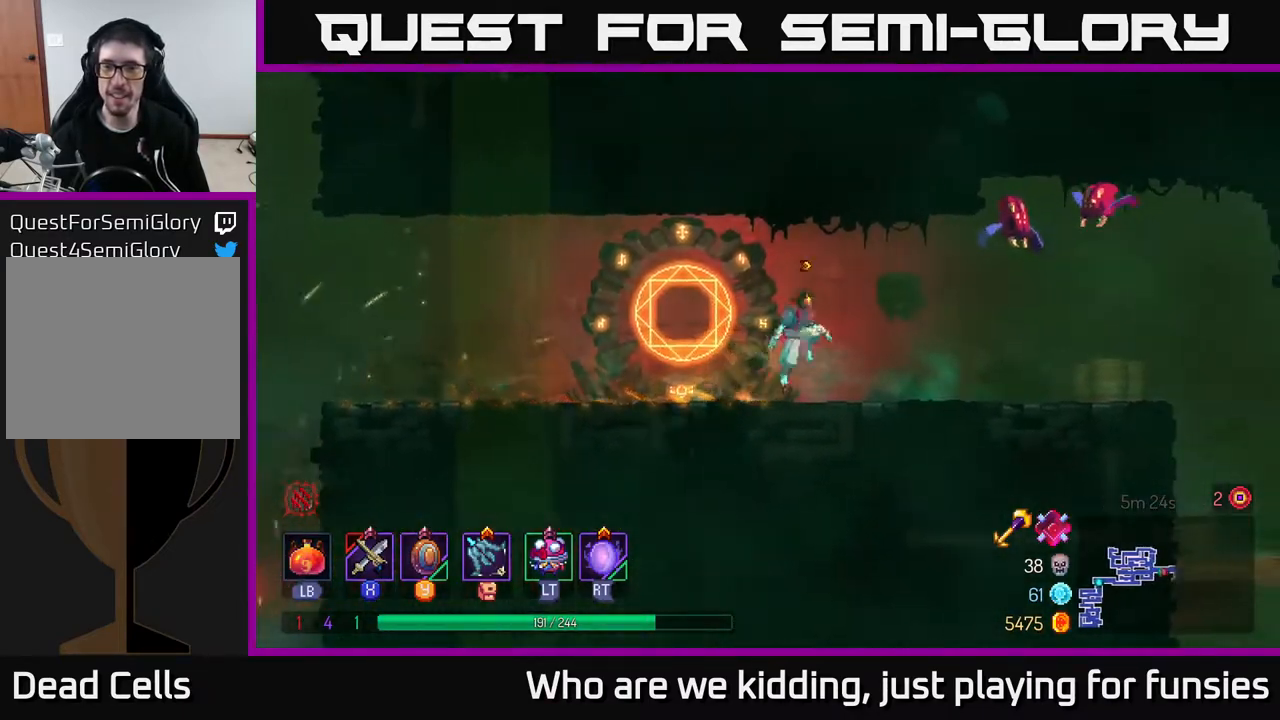
{"buttons": [], "left_stick": "right", "right_stick": "center", "events": [[150, "A", "up"], [217, "A", "down"], [283, "X", "down"], [300, "A", "up"], [367, "X", "up"]]}
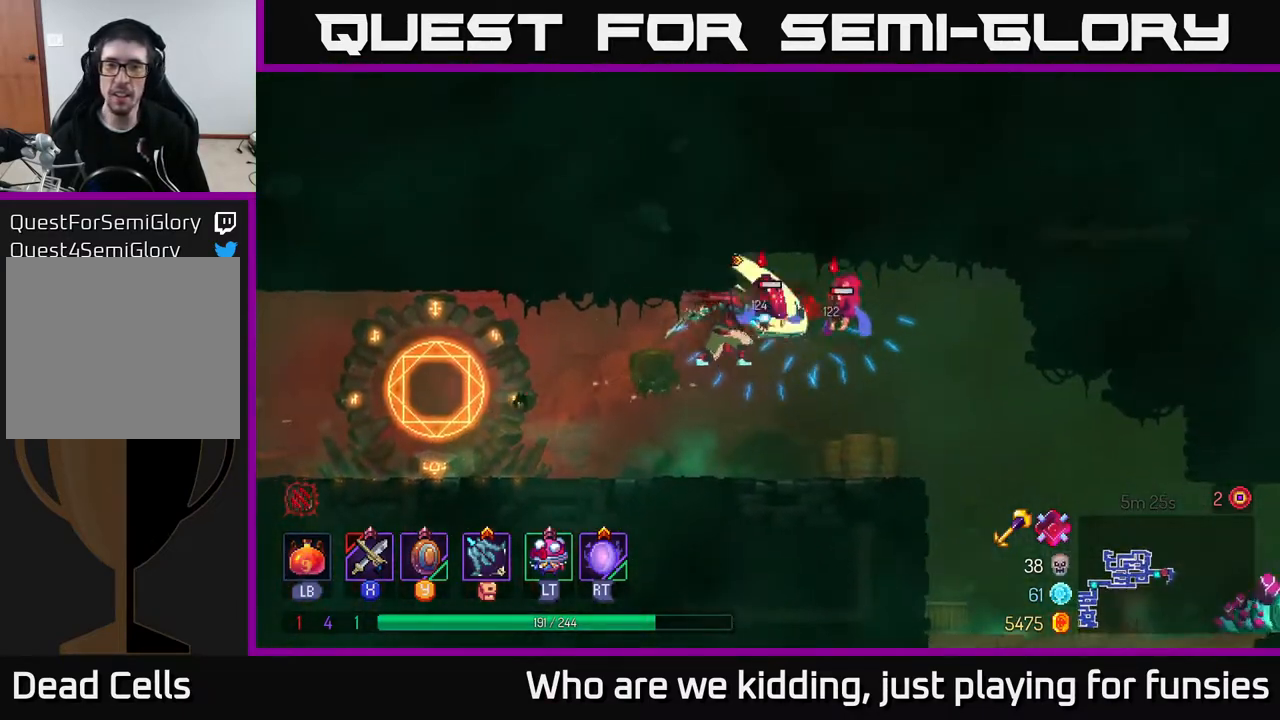
{"buttons": [], "left_stick": "right", "right_stick": "center", "events": []}